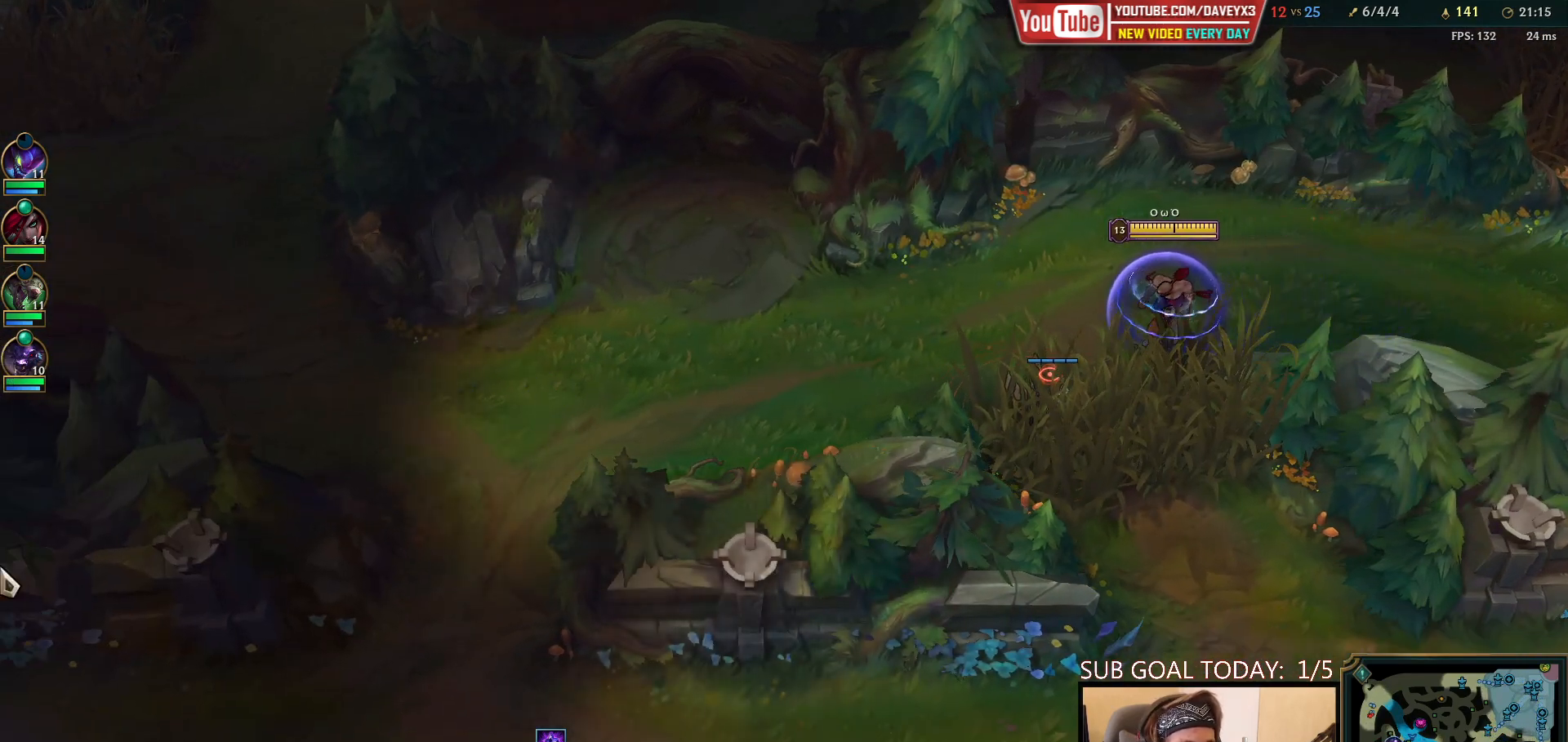
Gameplay with keyboard and mouse; each line is a JSON object with the keys and mouse buttons held at the frame after it. "events" lists presses ("down") and releases ("up") of "a", "ctrl", "d", "e", "f", "q", "r", "s", "shift", "space", "tab", "w", "mouse_left", "mouse_wheel", "mouse_right", "mouse_mb4" and "mouse_mb5" between this image and that frame as [ms after this image, input, new state], when the widget could be followed in between. "mouse_left", "mouse_wheel", "mouse_right", "mouse_mb4", "mouse_mb5" = the "left", "wheel", "right", "mb4", "mb5" buttons of the "mouse" list. No other keys are recorded. "wheel" means that the mouse wheel is clicked or scrolled. Mouse movement is not recorded.
{"keys": [], "mouse": [], "events": [[217, "mouse_right", "down"], [300, "mouse_right", "up"], [367, "mouse_right", "down"], [467, "mouse_right", "up"]]}
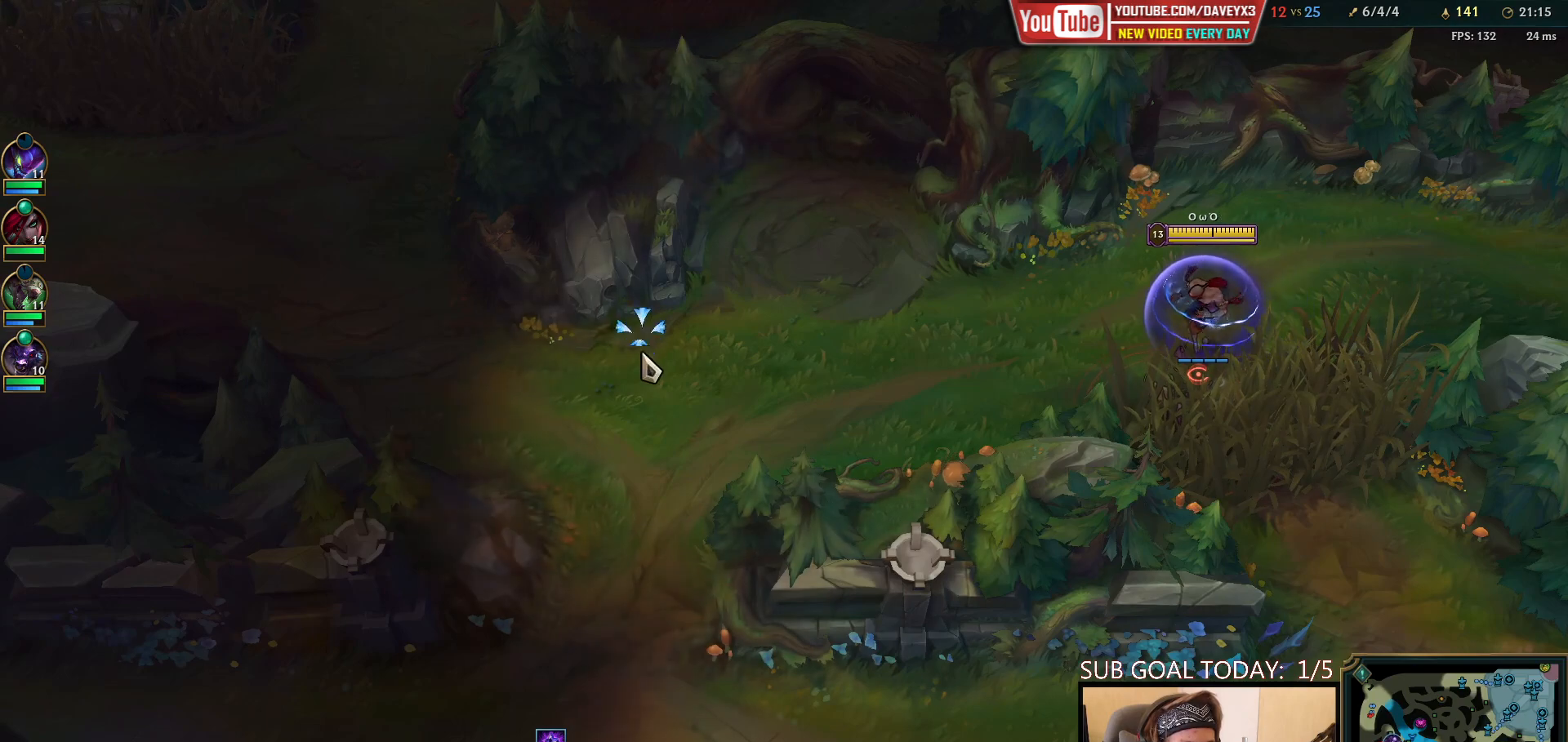
{"keys": [], "mouse": [], "events": []}
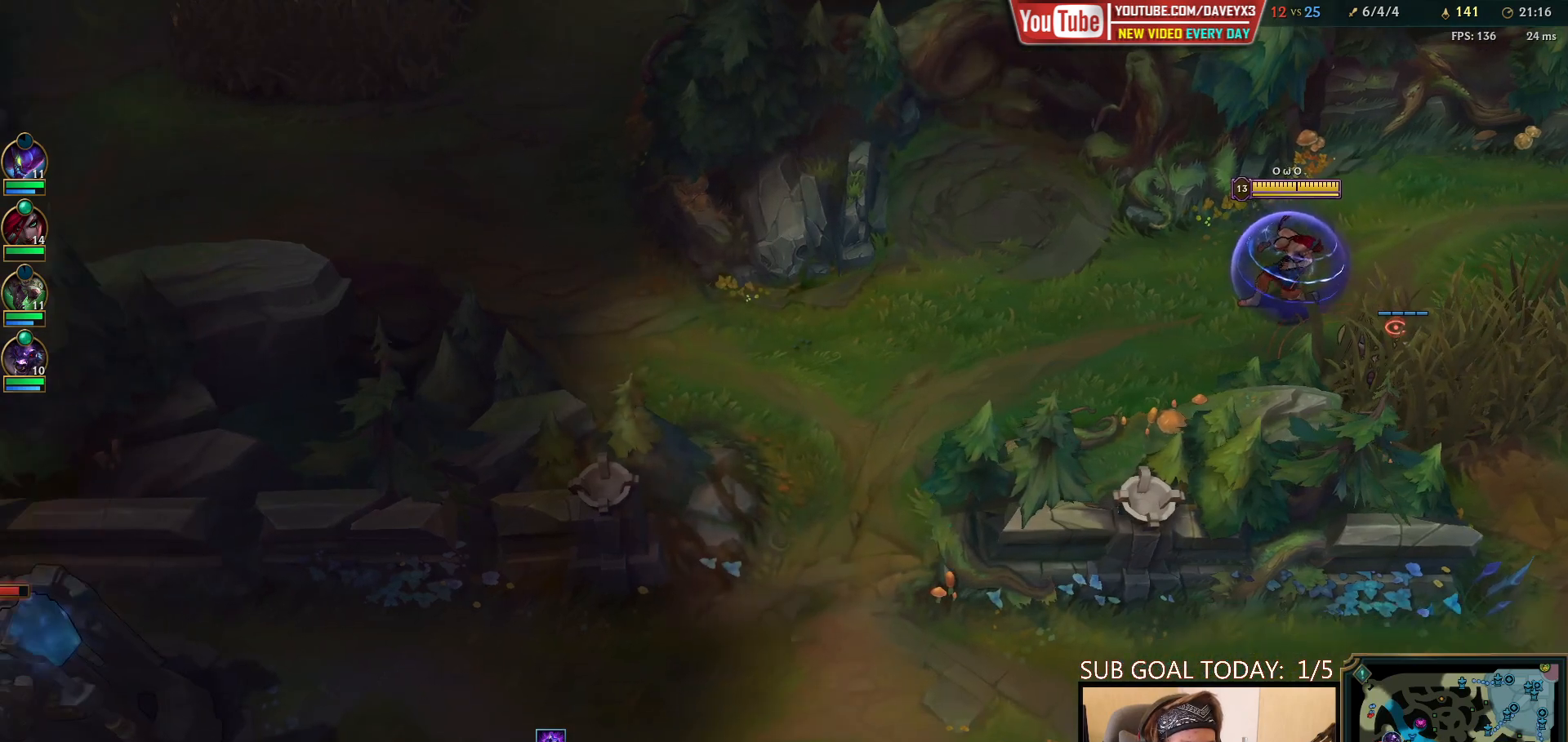
{"keys": [], "mouse": [], "events": [[167, "mouse_right", "down"], [267, "mouse_right", "up"]]}
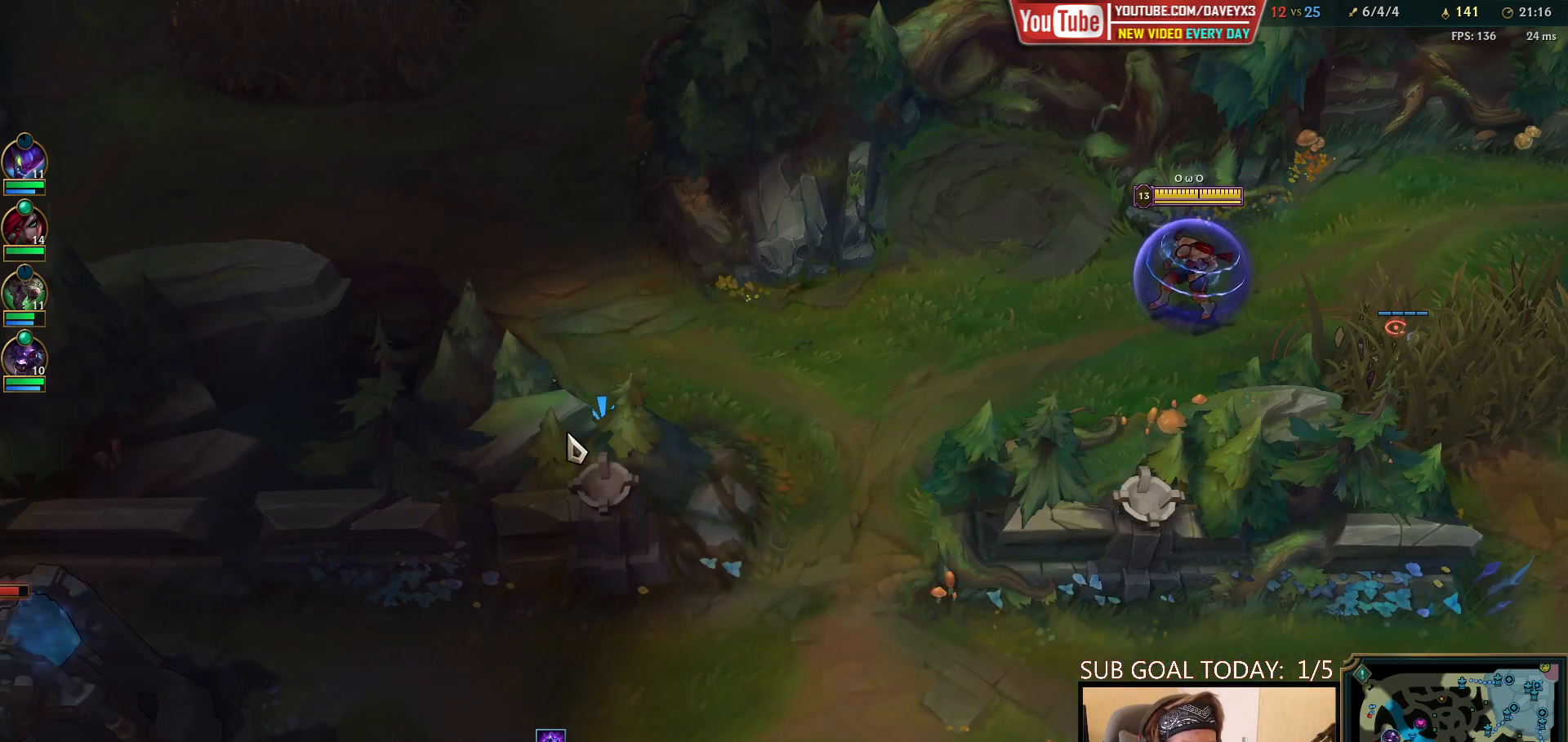
{"keys": [], "mouse": ["right"], "events": [[500, "mouse_right", "down"]]}
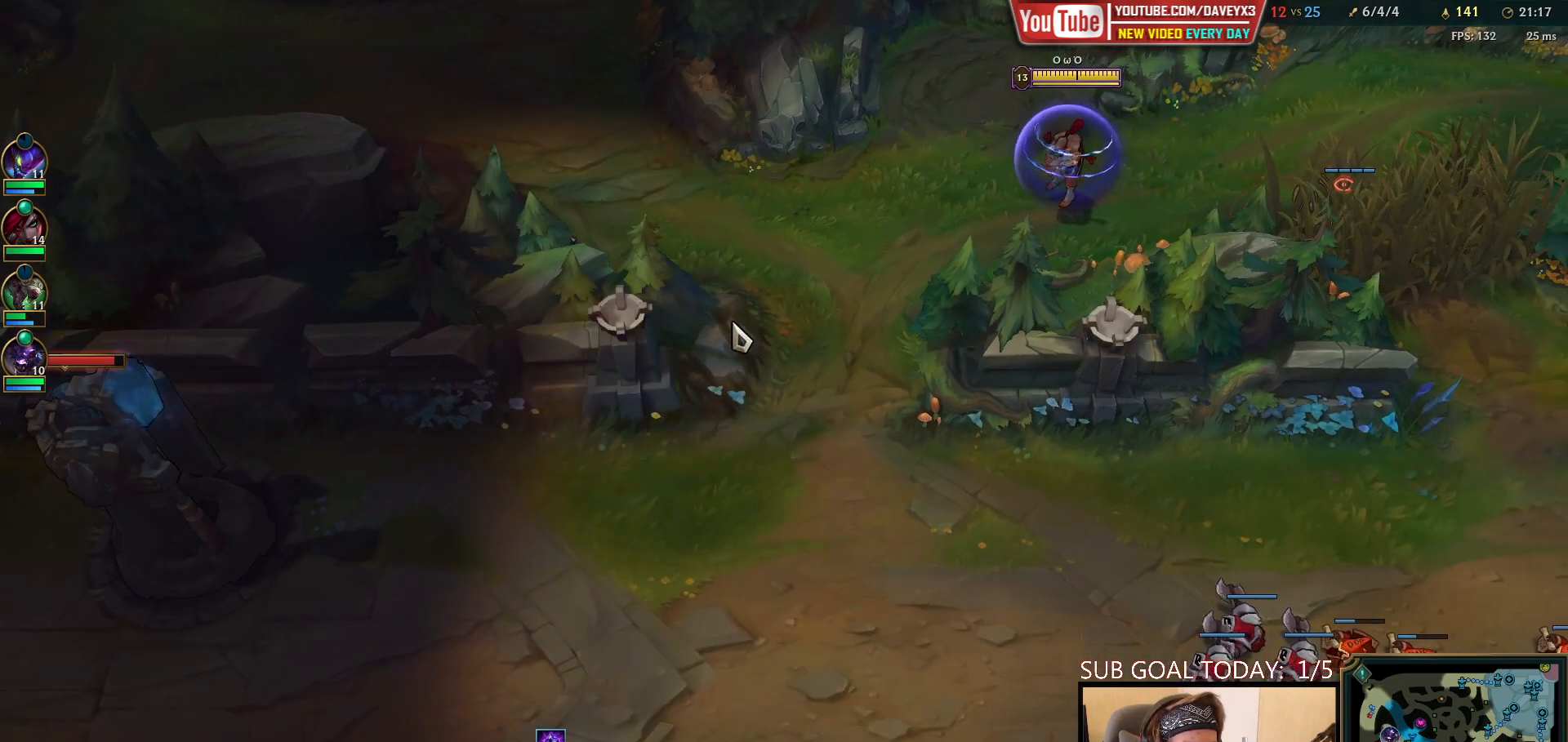
{"keys": [], "mouse": [], "events": [[117, "mouse_right", "up"], [200, "mouse_right", "down"], [317, "mouse_right", "up"]]}
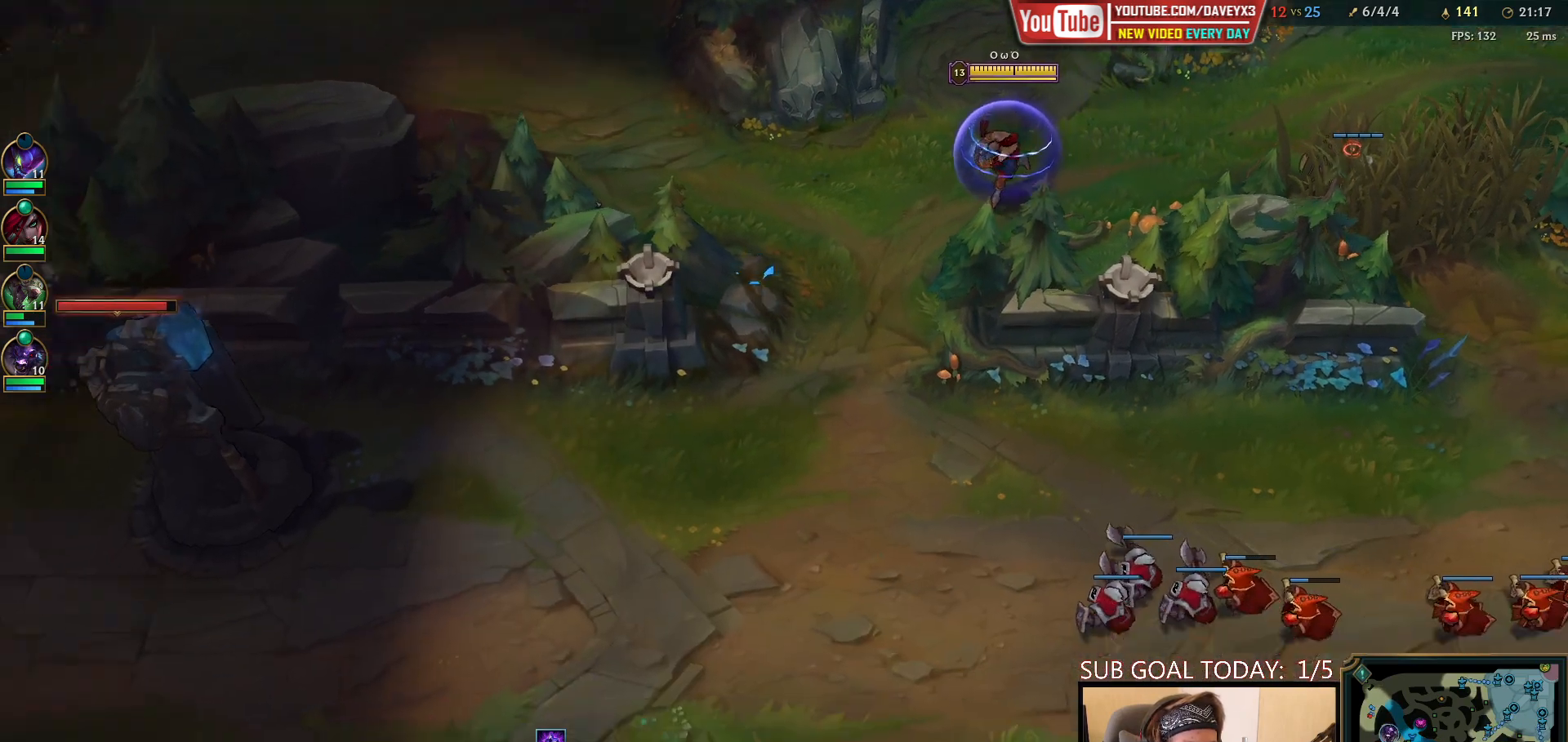
{"keys": [], "mouse": [], "events": [[250, "mouse_right", "down"], [367, "mouse_right", "up"]]}
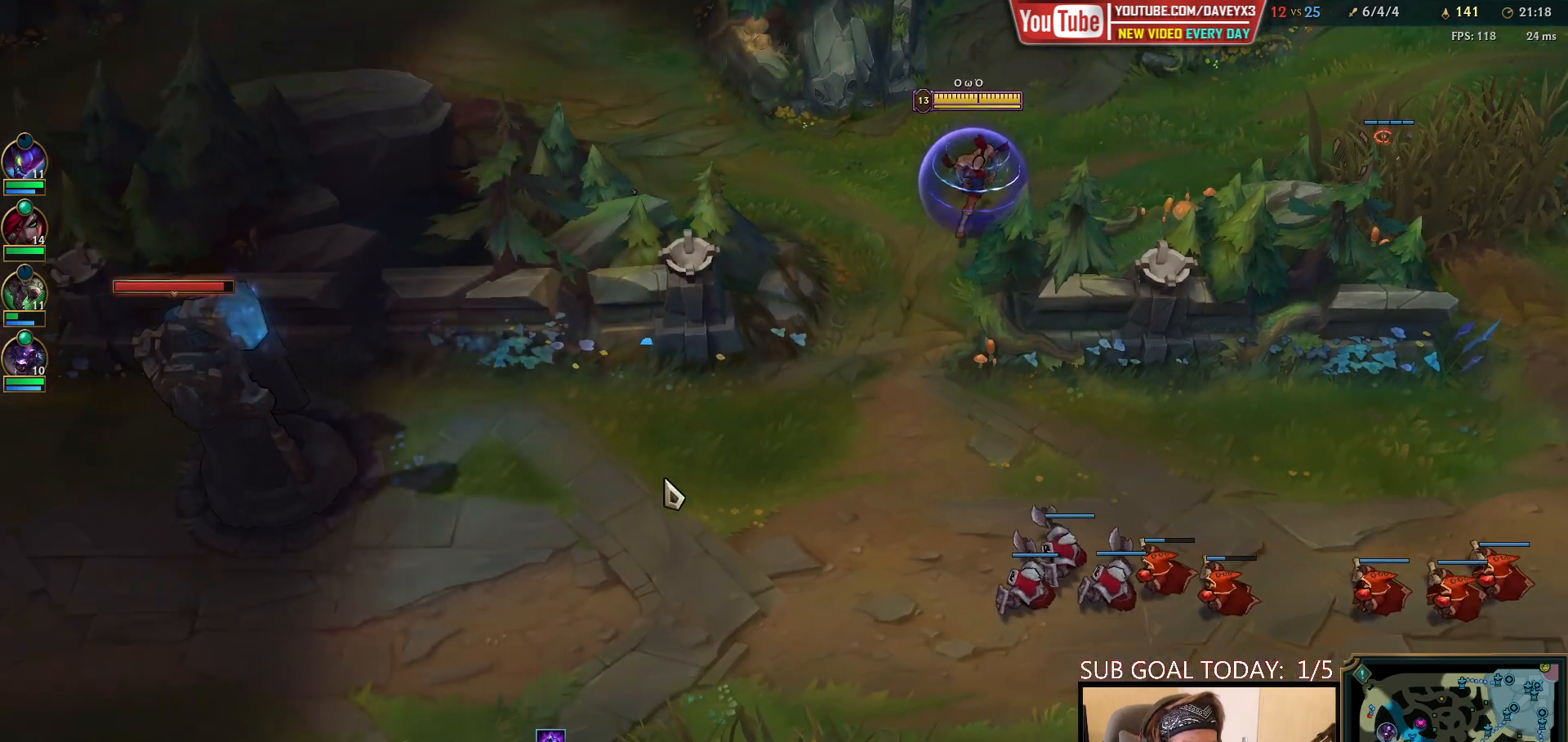
{"keys": [], "mouse": [], "events": [[150, "mouse_right", "down"], [217, "mouse_right", "up"], [317, "mouse_right", "down"], [433, "mouse_right", "up"]]}
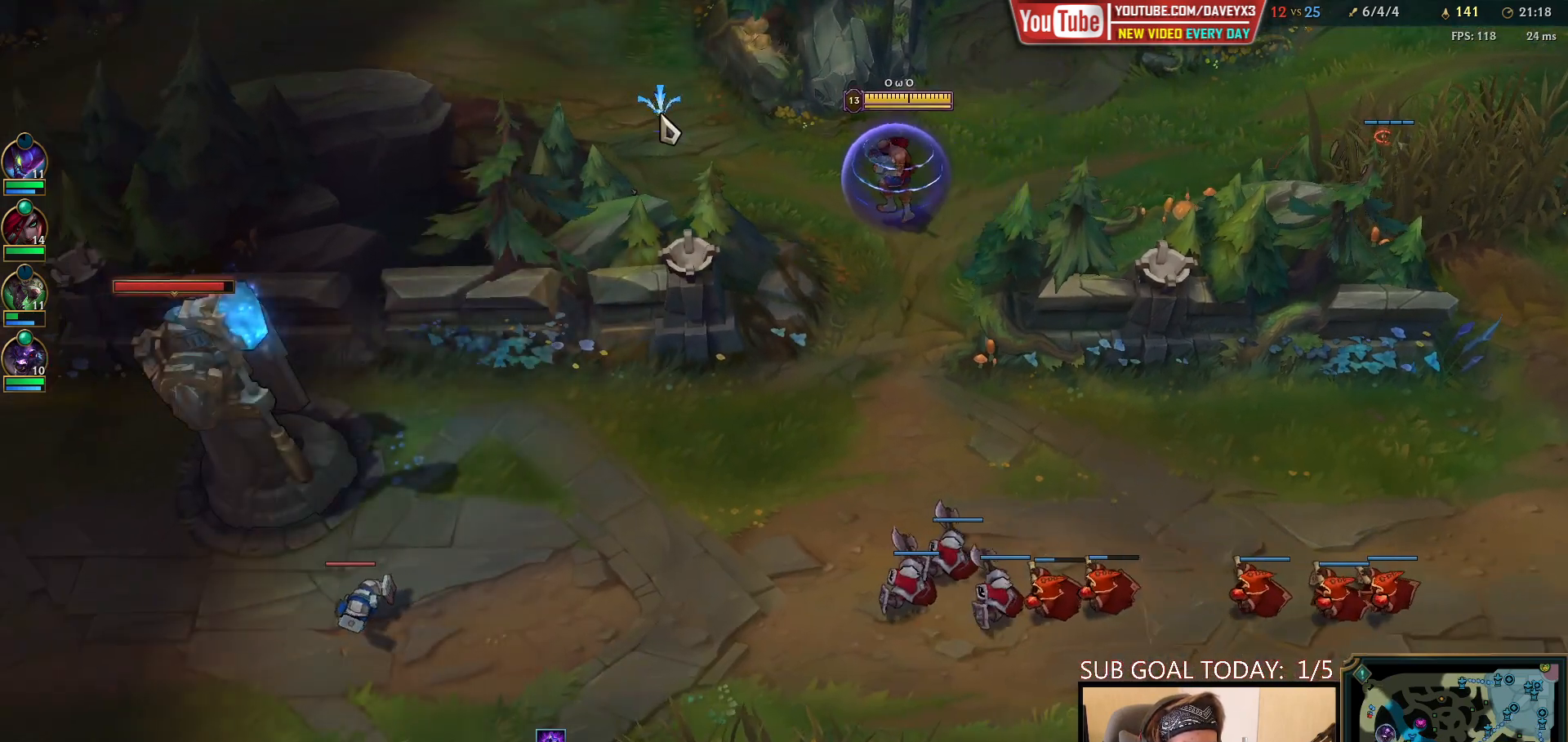
{"keys": [], "mouse": [], "events": []}
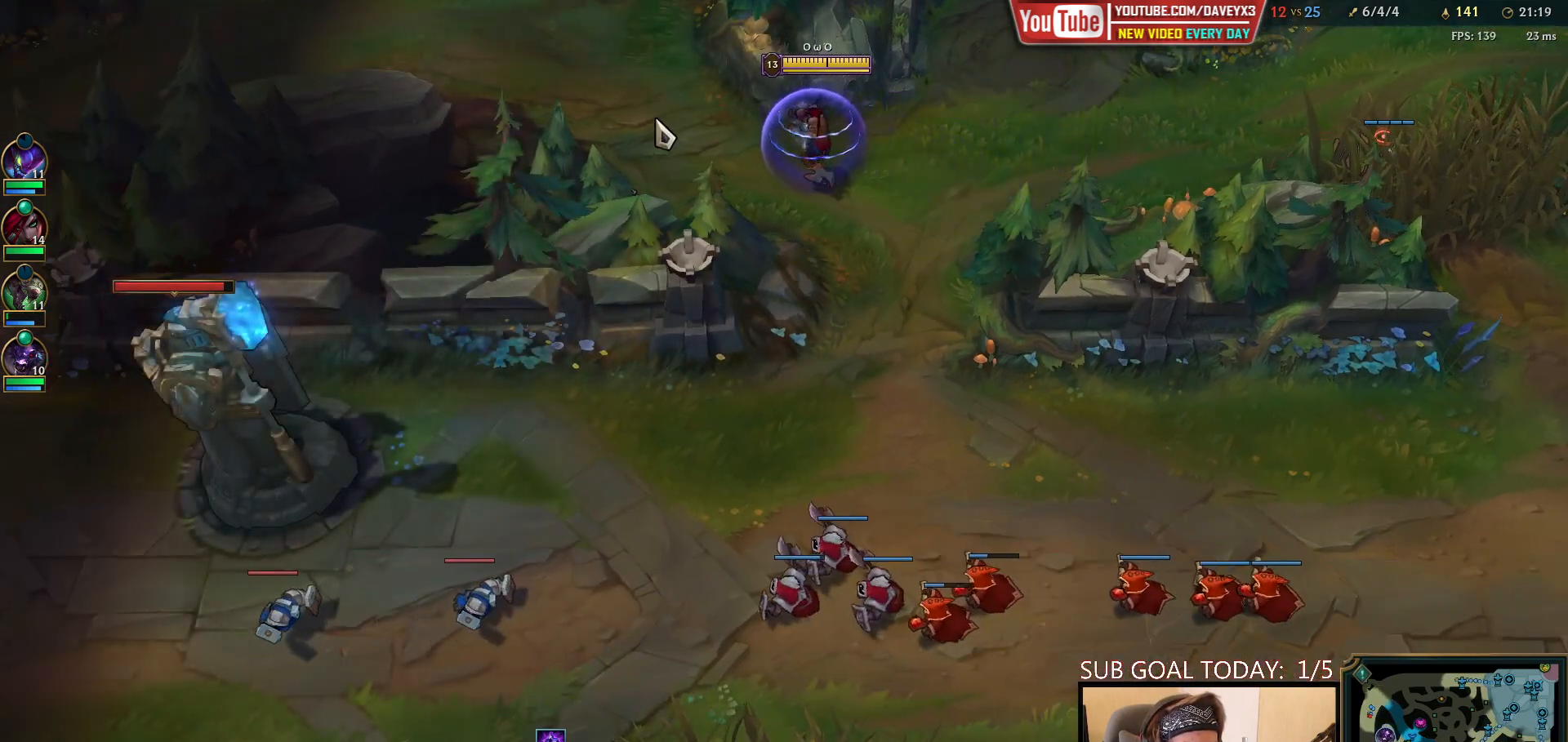
{"keys": [], "mouse": [], "events": [[17, "mouse_right", "down"], [133, "mouse_right", "up"]]}
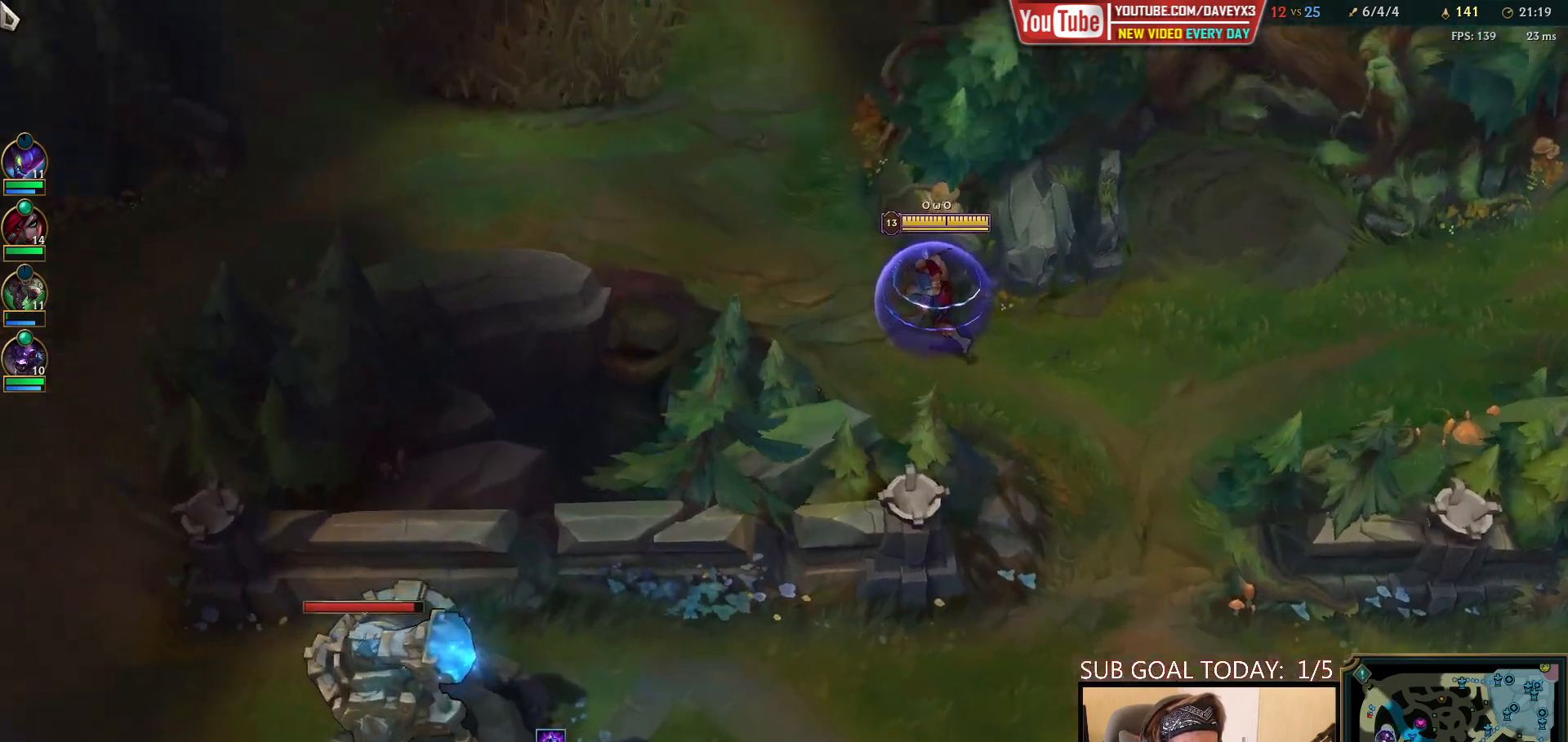
{"keys": [], "mouse": [], "events": [[200, "mouse_right", "down"], [283, "mouse_right", "up"]]}
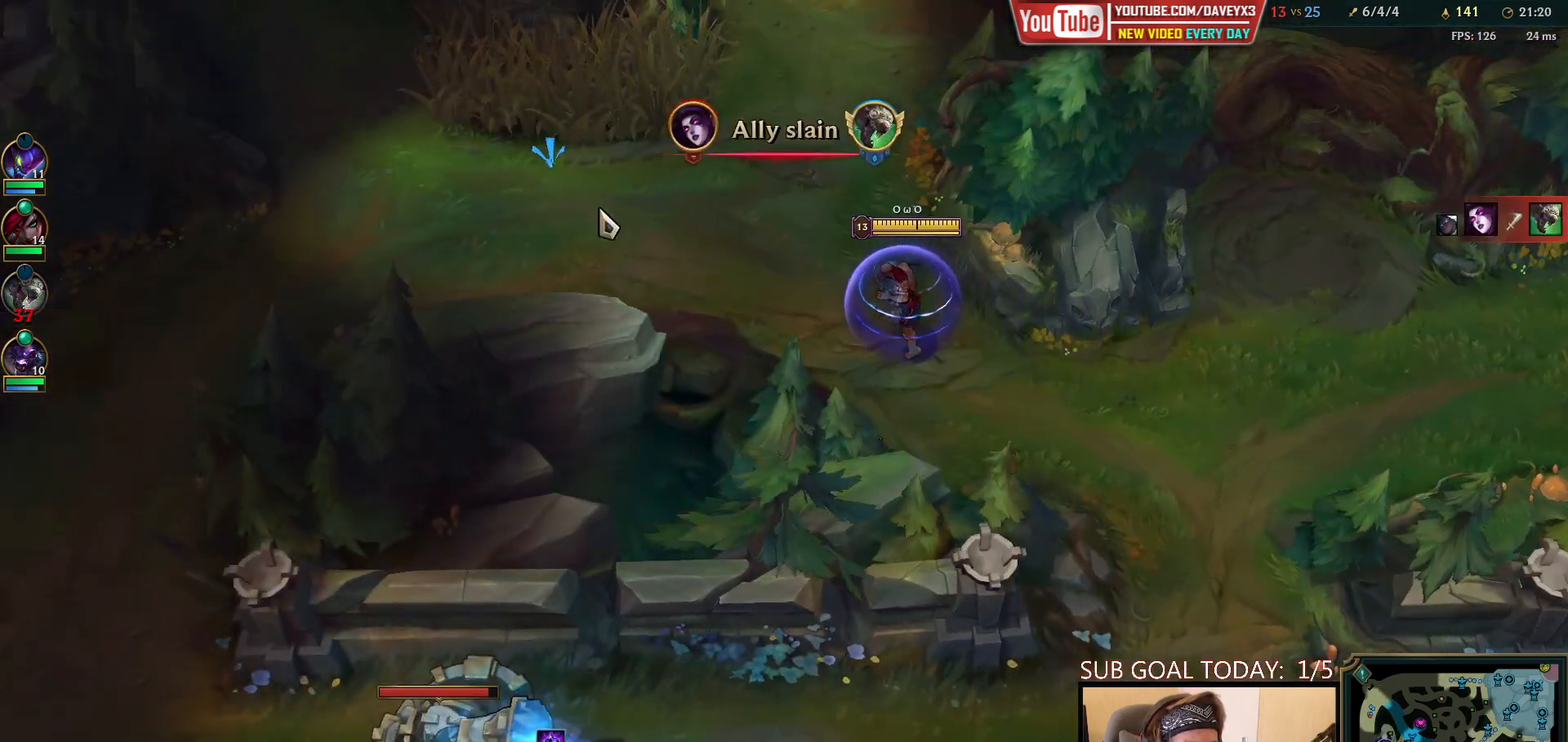
{"keys": [], "mouse": [], "events": [[183, "mouse_right", "down"], [300, "mouse_right", "up"]]}
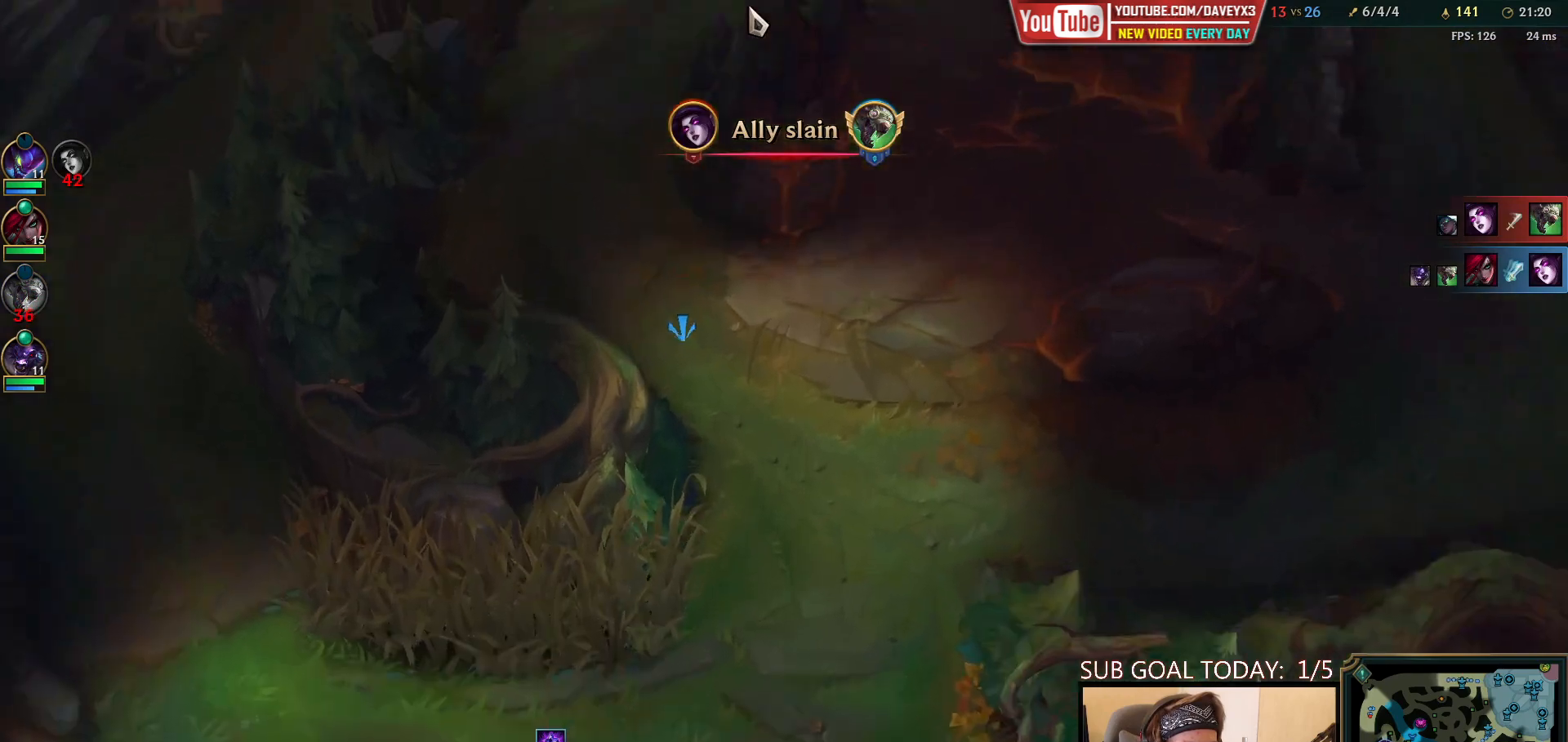
{"keys": [], "mouse": ["right"], "events": [[217, "mouse_right", "down"], [367, "mouse_right", "up"], [483, "mouse_right", "down"]]}
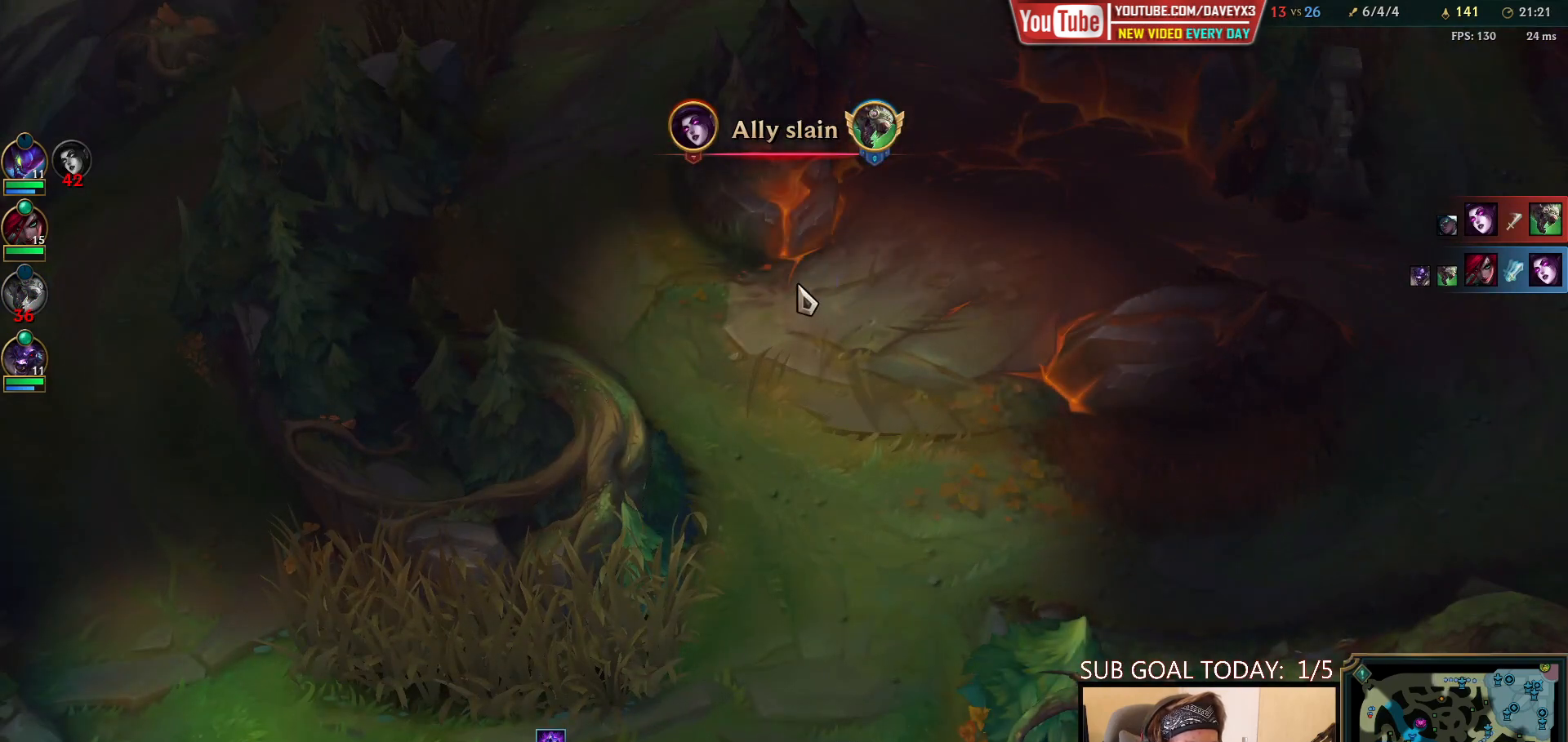
{"keys": [], "mouse": [], "events": [[150, "mouse_right", "up"], [433, "mouse_right", "down"], [500, "mouse_right", "up"]]}
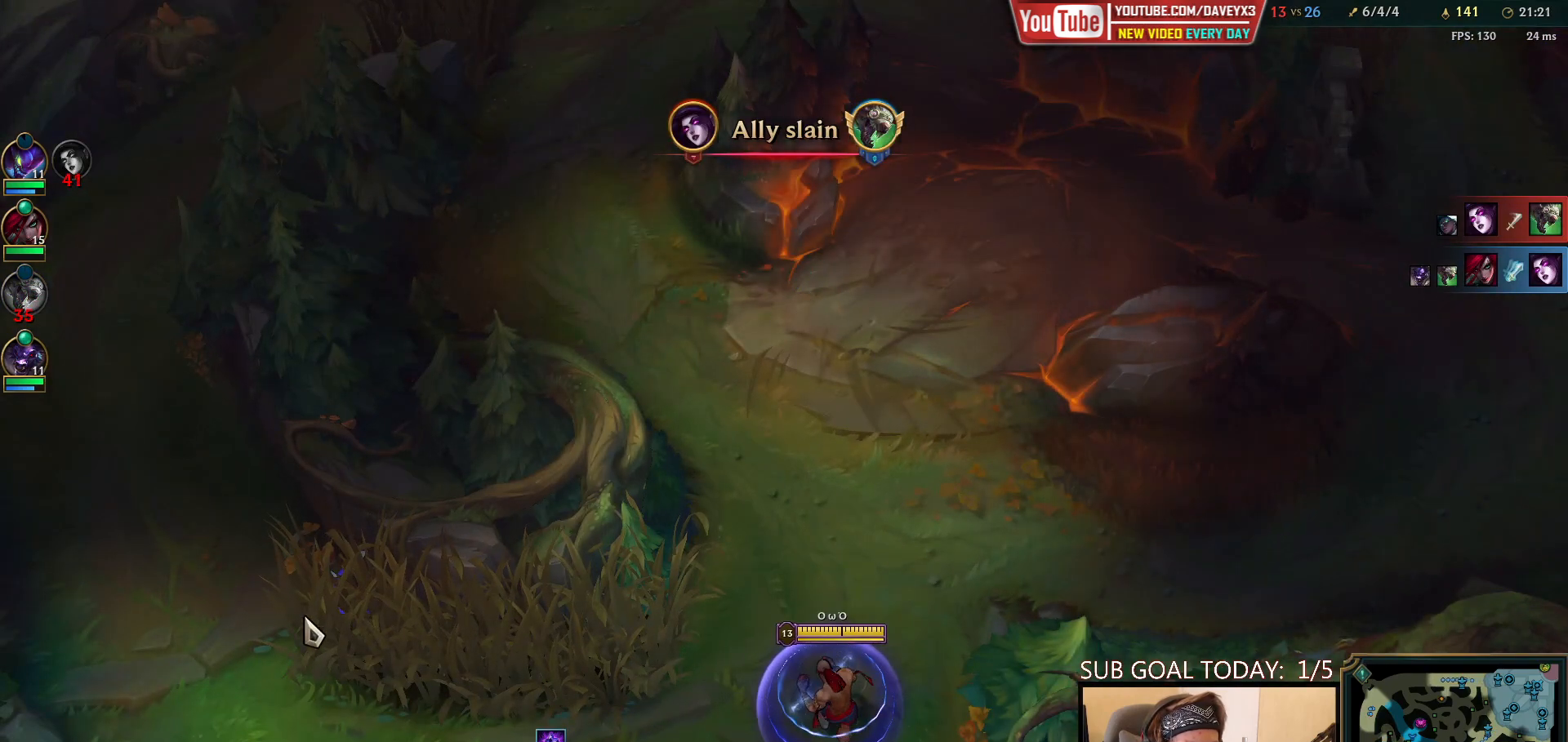
{"keys": ["space"], "mouse": [], "events": [[100, "mouse_right", "down"], [183, "mouse_right", "up"], [267, "space", "down"]]}
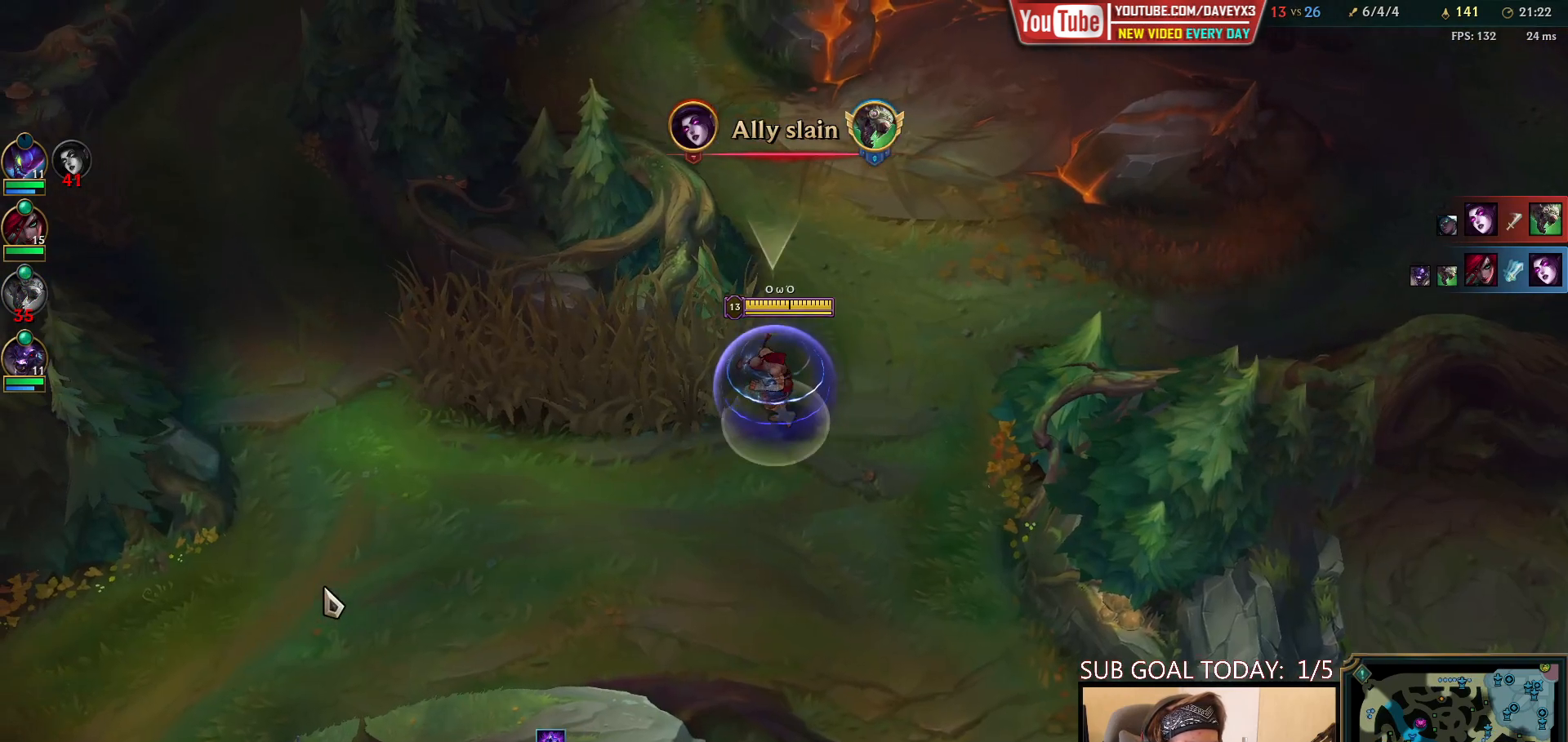
{"keys": [], "mouse": [], "events": [[100, "space", "up"]]}
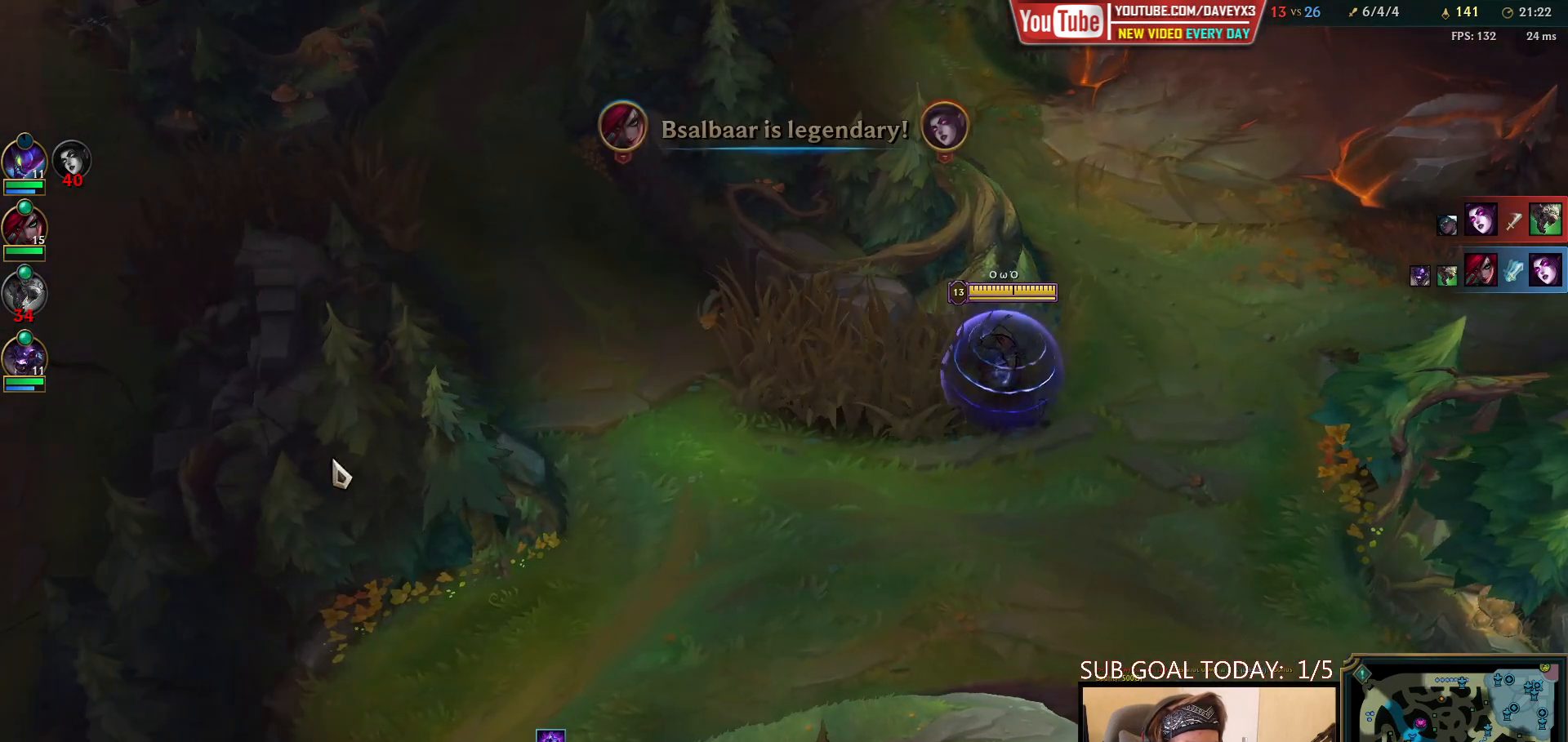
{"keys": [], "mouse": [], "events": [[317, "mouse_right", "down"], [433, "mouse_right", "up"]]}
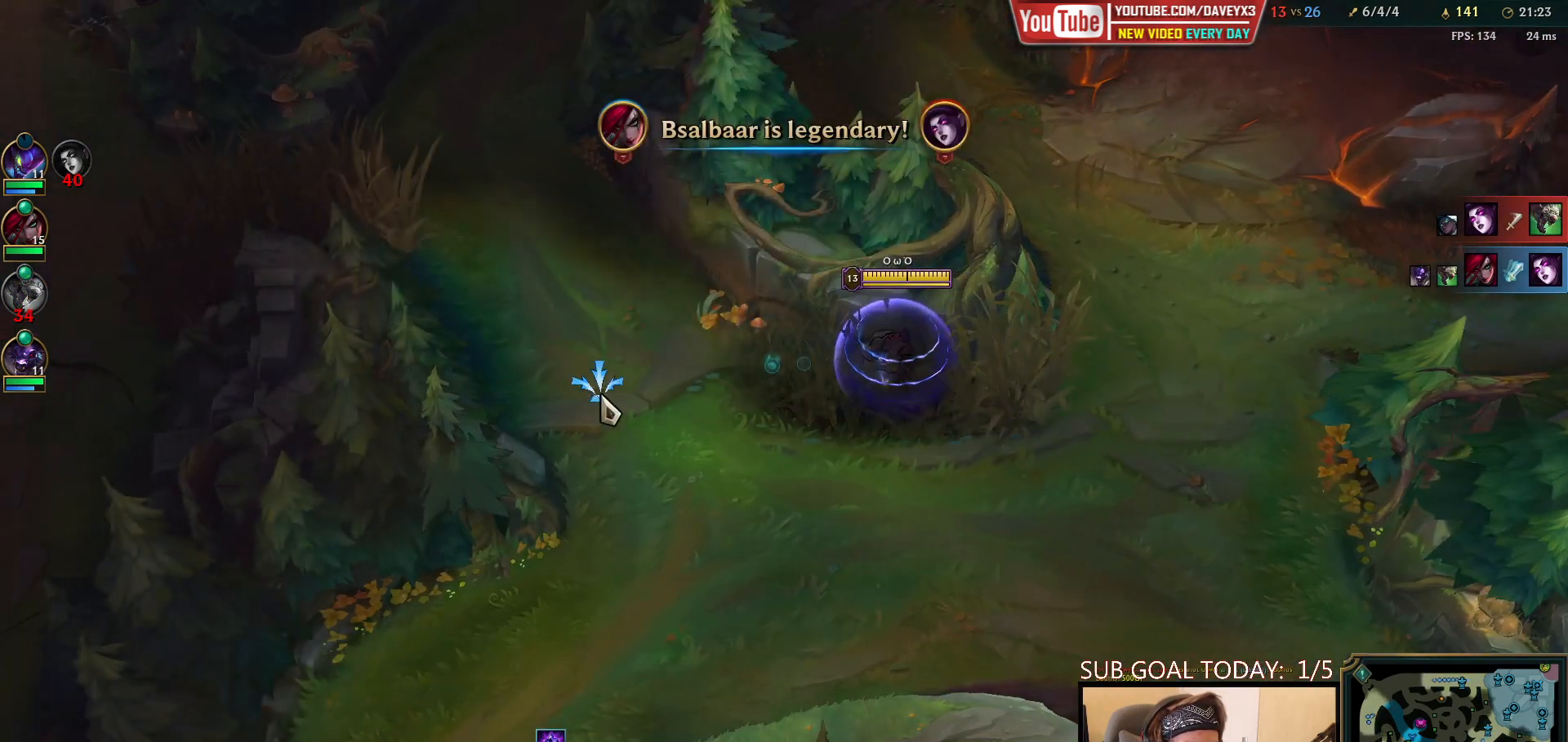
{"keys": [], "mouse": ["right"], "events": [[317, "mouse_right", "down"], [383, "mouse_right", "up"], [483, "mouse_right", "down"]]}
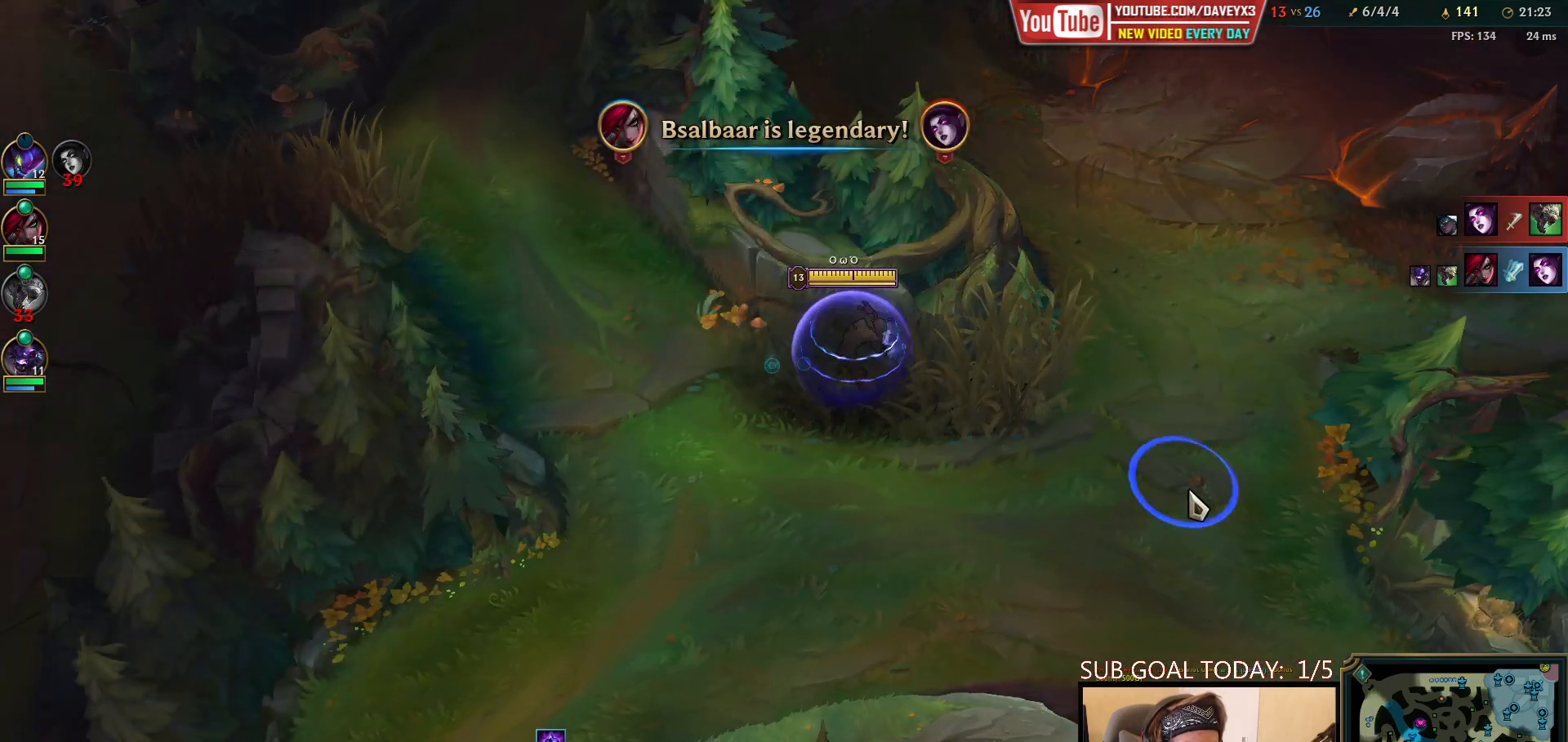
{"keys": [], "mouse": [], "events": [[50, "mouse_right", "up"], [183, "mouse_right", "down"], [283, "mouse_right", "up"], [383, "mouse_right", "down"], [467, "mouse_right", "up"]]}
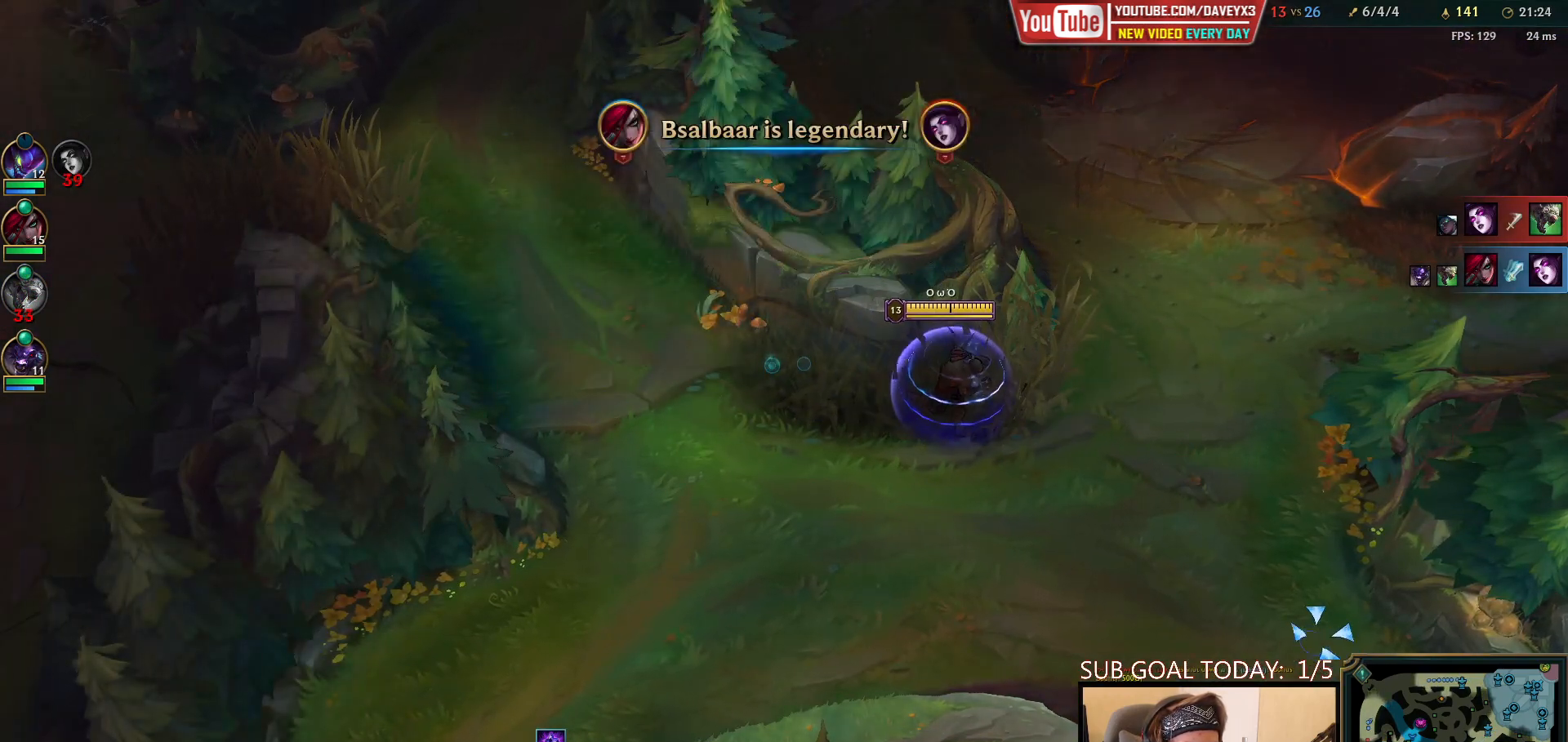
{"keys": [], "mouse": [], "events": []}
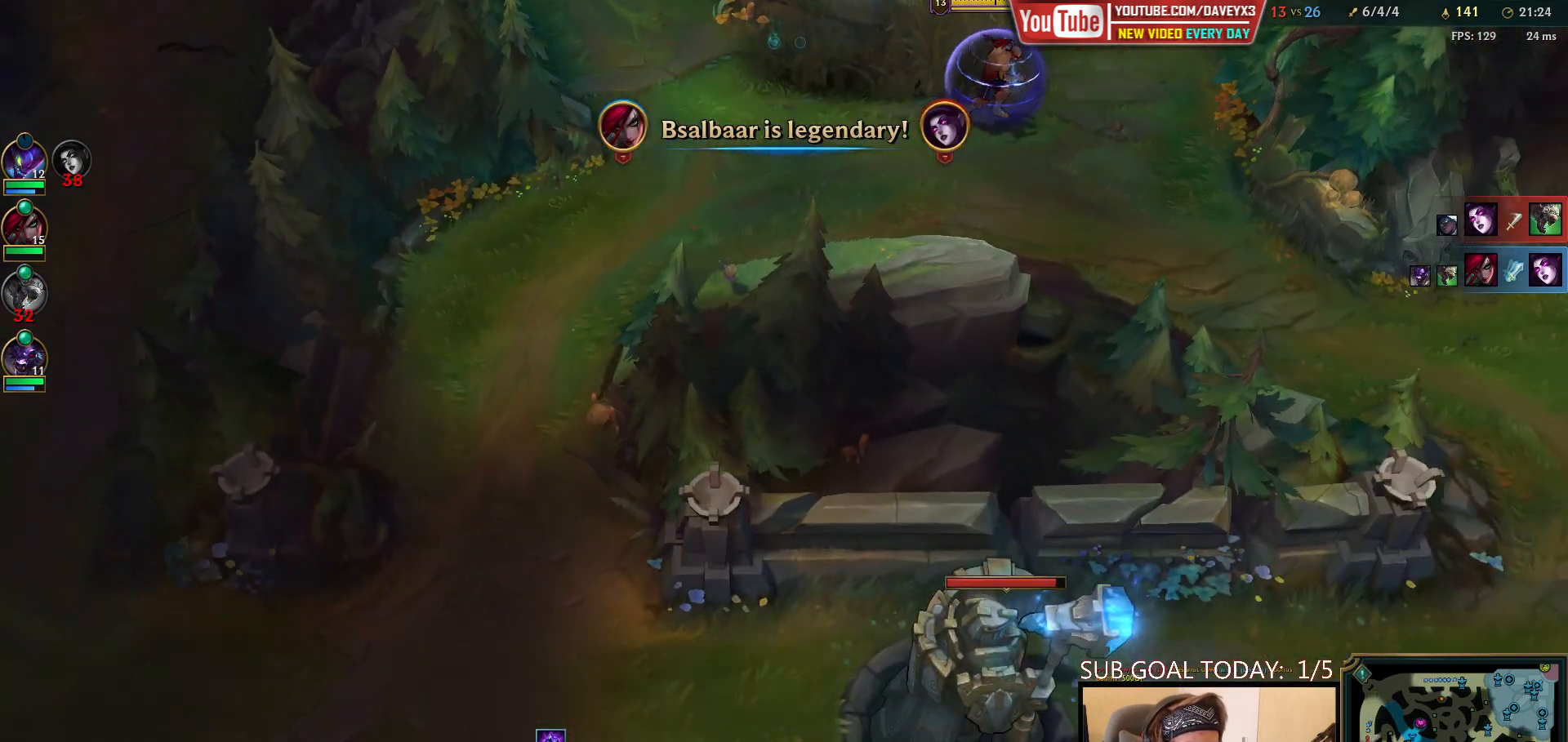
{"keys": ["tab"], "mouse": [], "events": [[350, "tab", "down"]]}
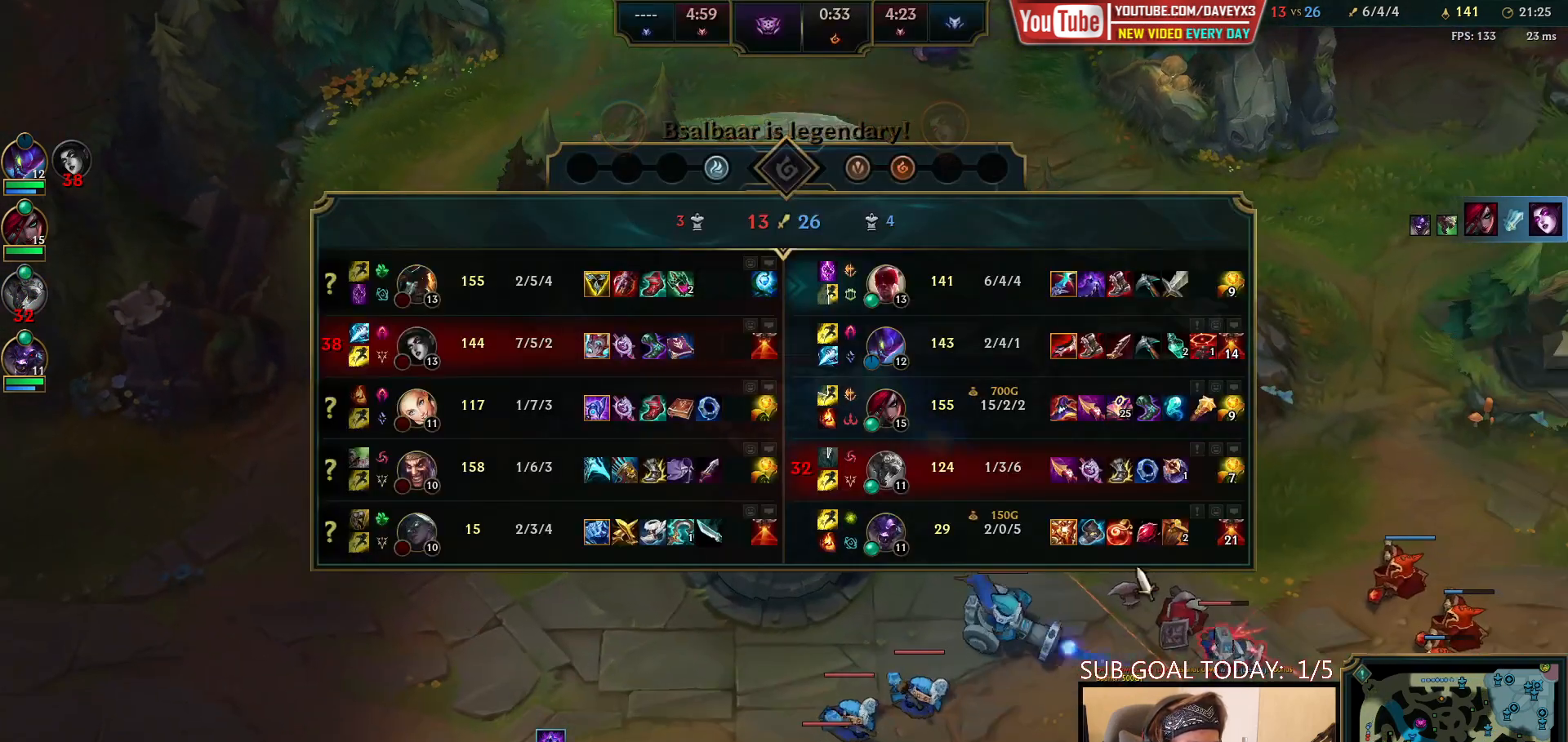
{"keys": ["tab"], "mouse": [], "events": []}
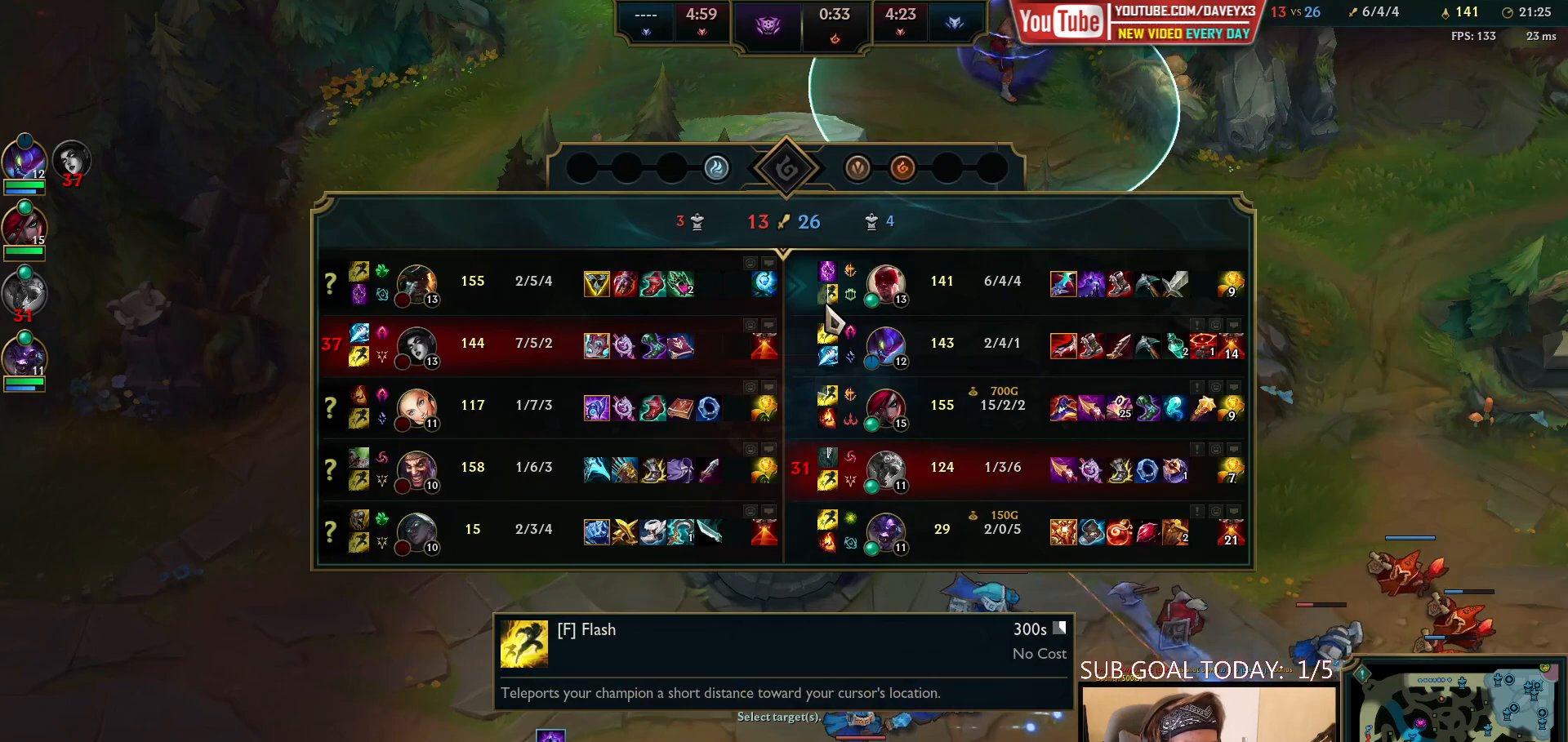
{"keys": [], "mouse": [], "events": [[417, "tab", "up"]]}
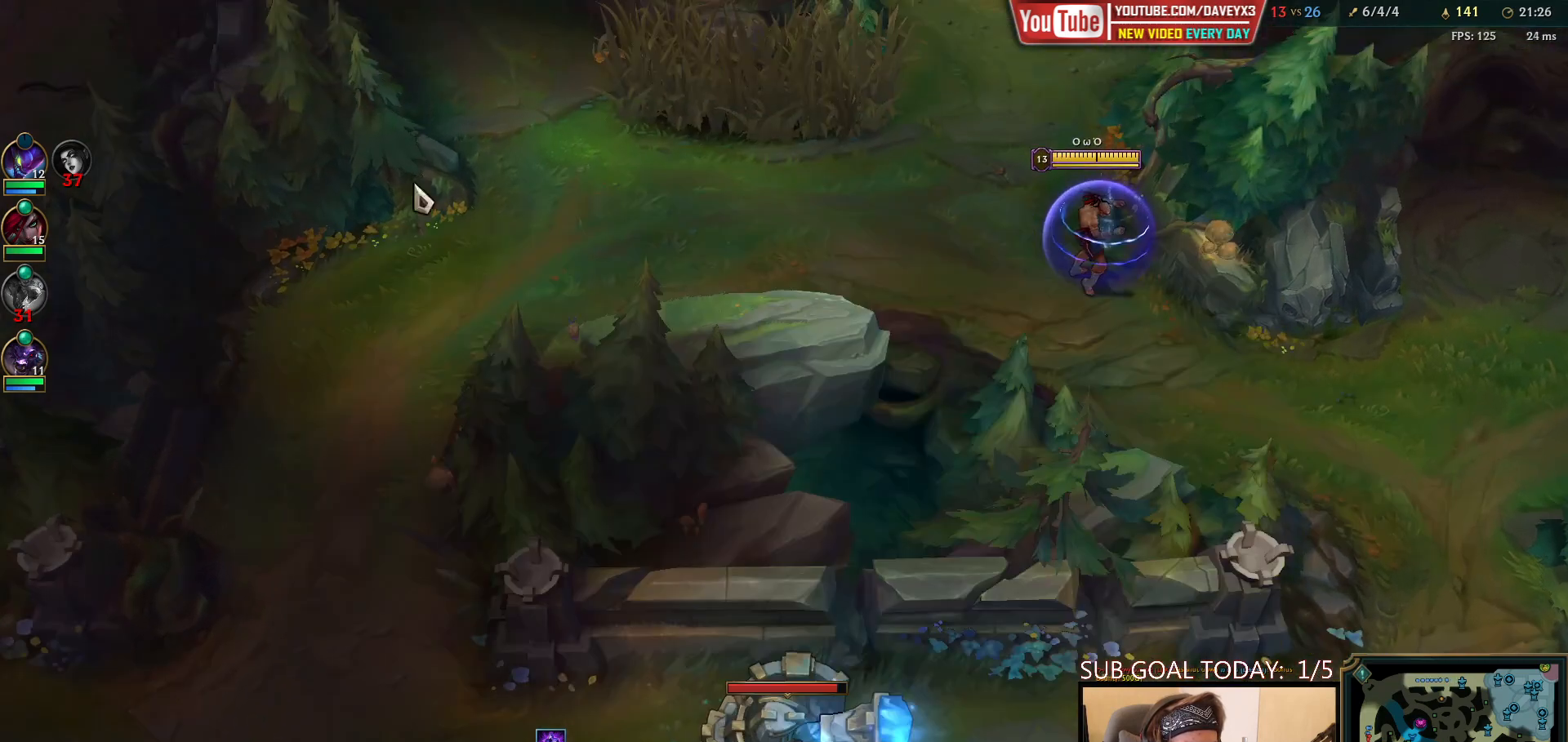
{"keys": [], "mouse": [], "events": [[83, "mouse_right", "down"], [167, "mouse_right", "up"]]}
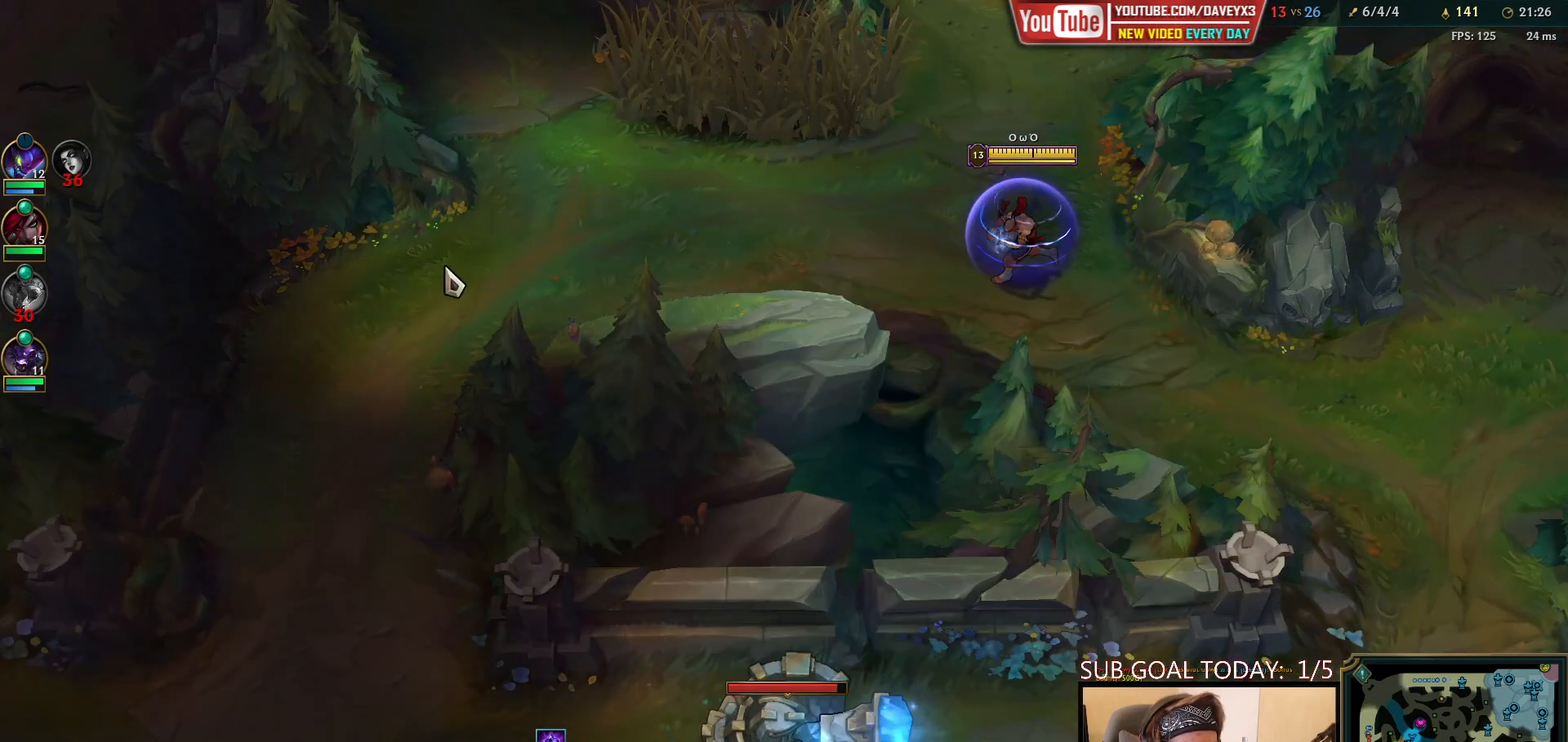
{"keys": [], "mouse": ["right"], "events": [[450, "mouse_right", "down"]]}
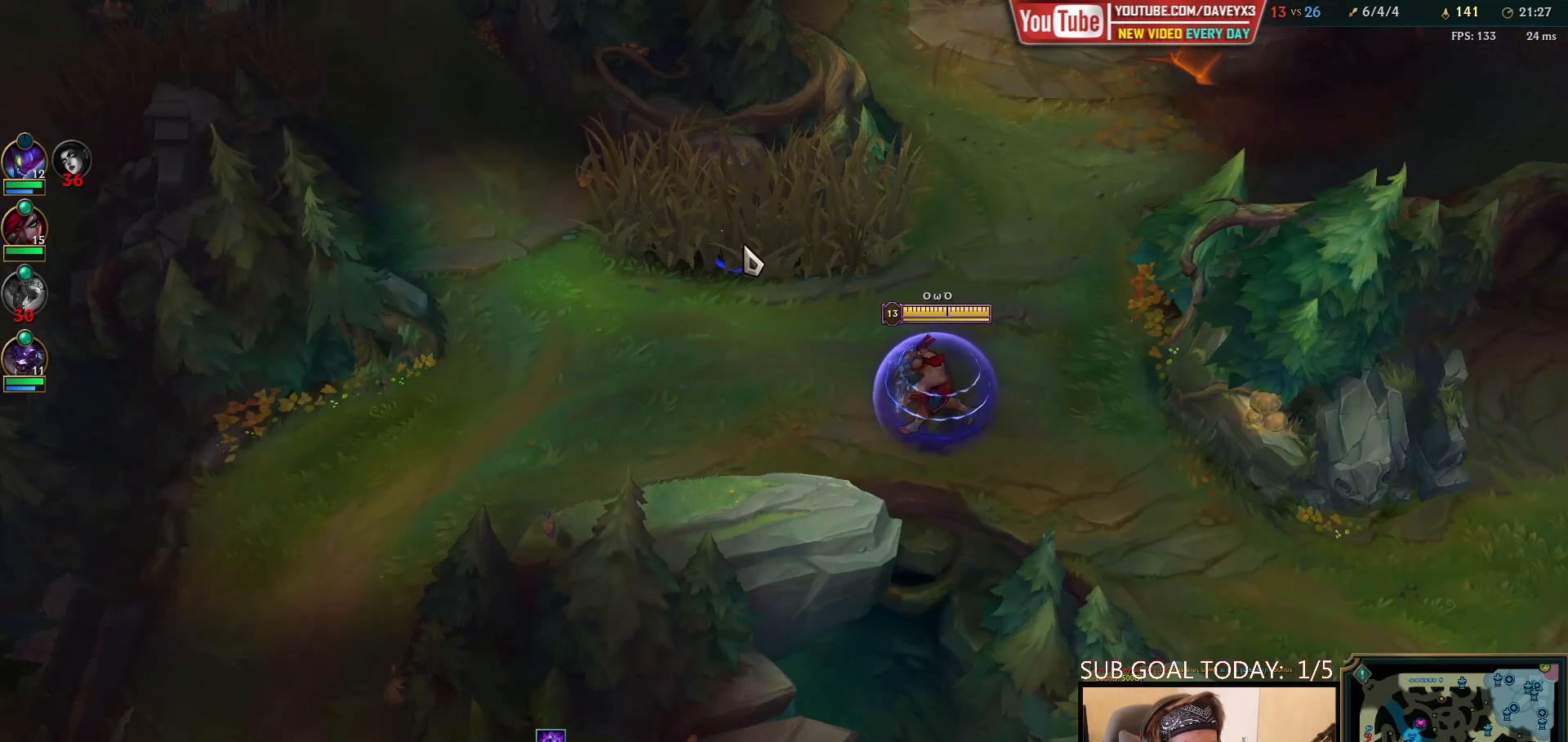
{"keys": [], "mouse": [], "events": [[83, "mouse_right", "up"], [183, "mouse_right", "down"], [333, "mouse_right", "up"]]}
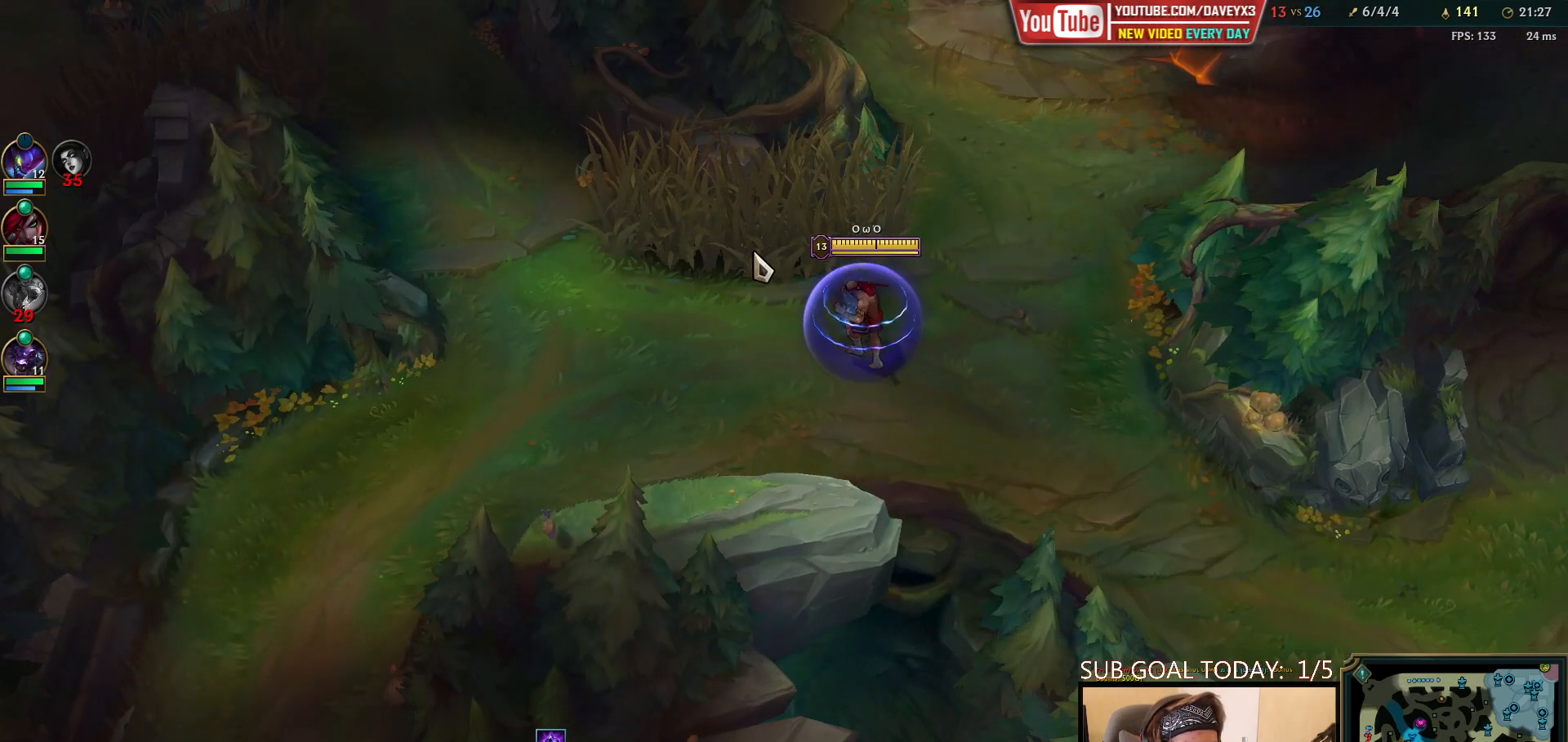
{"keys": [], "mouse": [], "events": []}
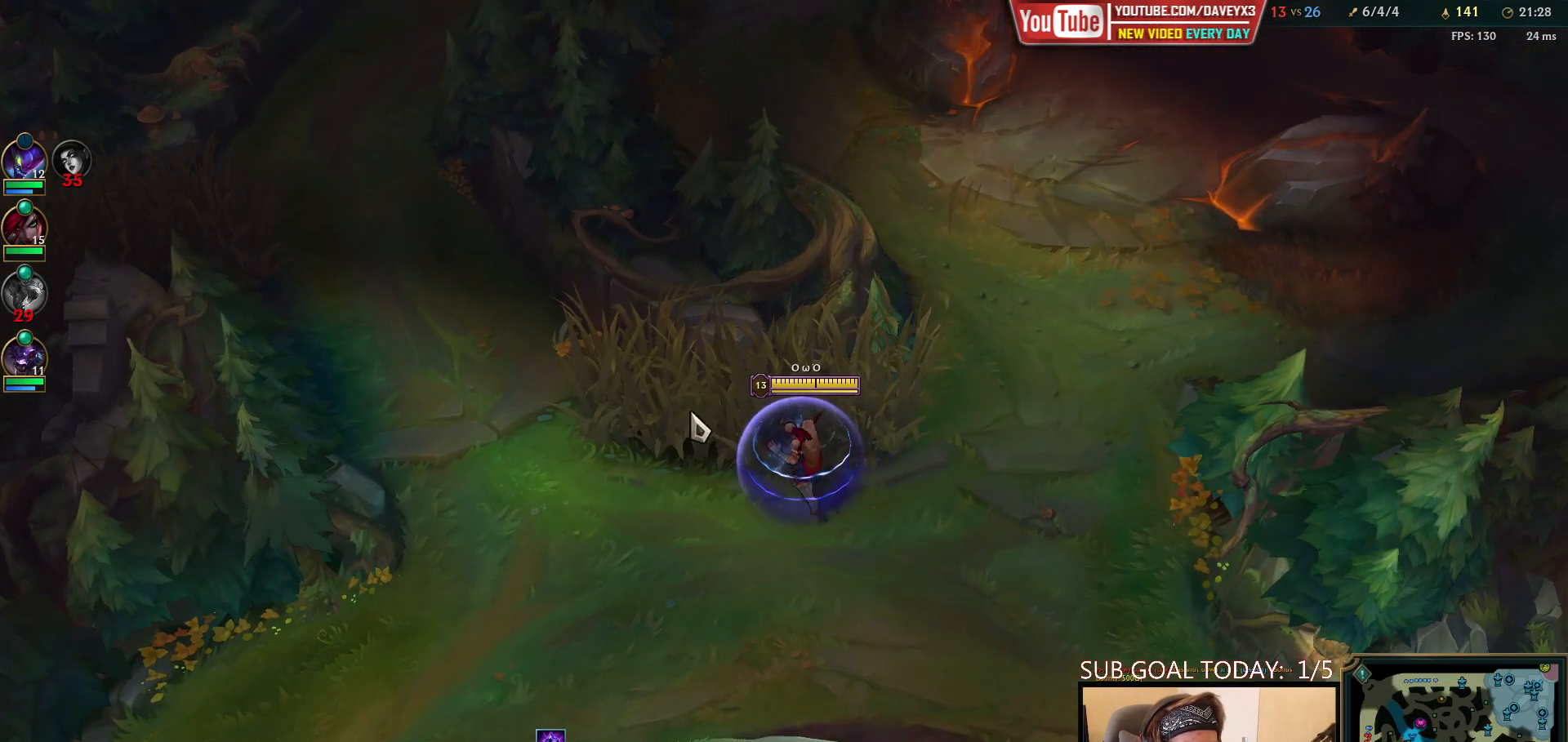
{"keys": [], "mouse": [], "events": [[133, "mouse_right", "down"], [217, "mouse_right", "up"], [367, "mouse_right", "down"], [467, "mouse_right", "up"]]}
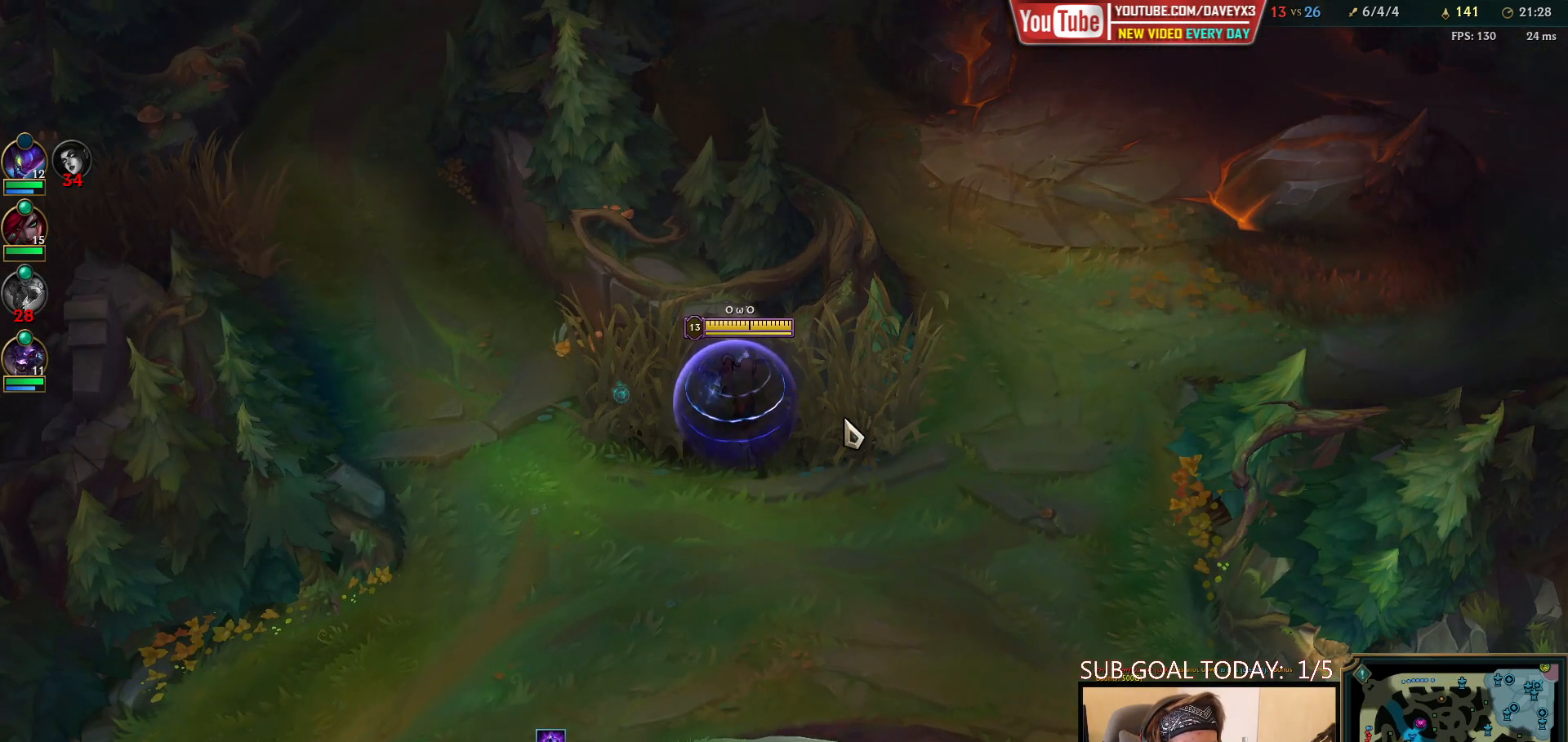
{"keys": [], "mouse": [], "events": [[50, "mouse_right", "down"], [133, "mouse_right", "up"], [217, "mouse_right", "down"], [367, "mouse_right", "up"]]}
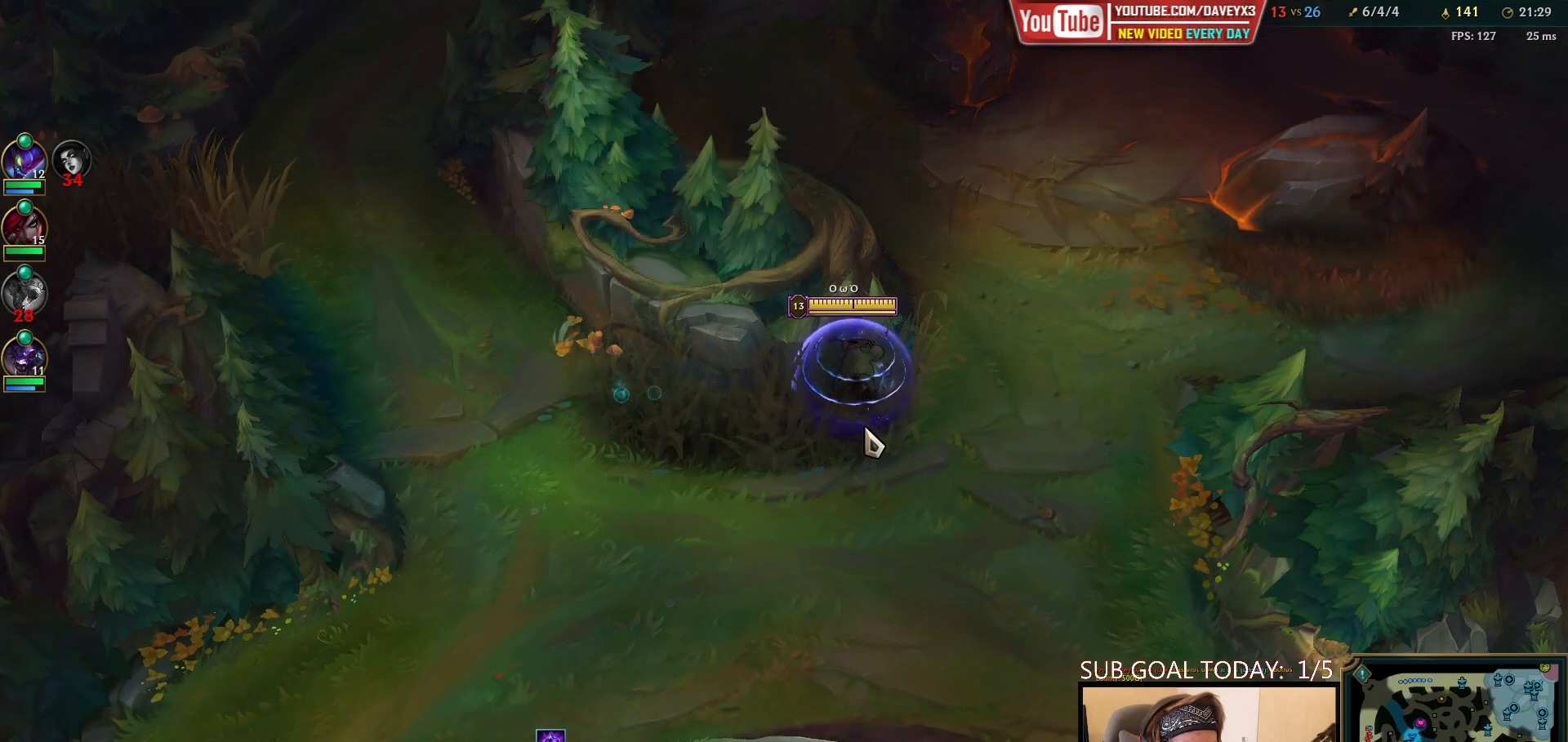
{"keys": [], "mouse": [], "events": [[17, "s", "down"], [183, "s", "up"]]}